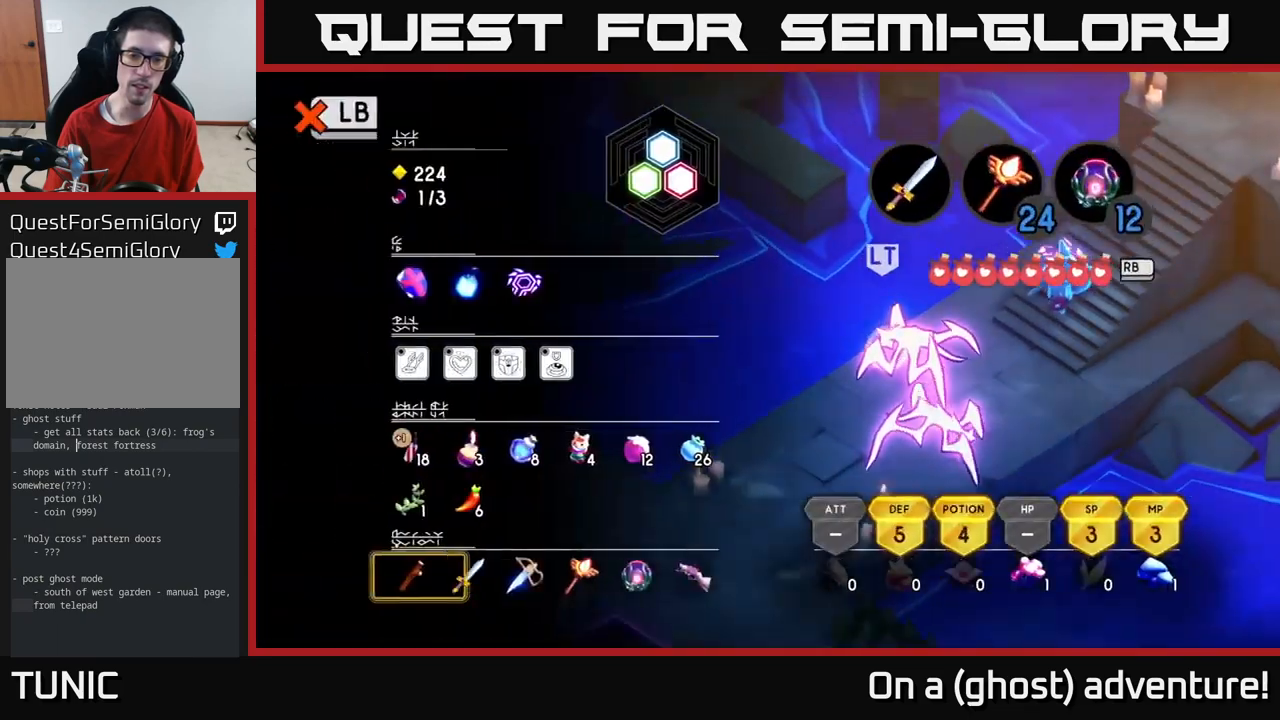
Gameplay with a controller (Xbox layout); each line is a JSON object with the inputs held at the frame after it. "events" lists button and stick changes between this image and that frame as [ms after this image, input, new state], when the widget could be followed in between.
{"buttons": [], "left_stick": "center", "right_stick": "center", "events": [[334, "left_stick", "down"], [484, "left_stick", "center"]]}
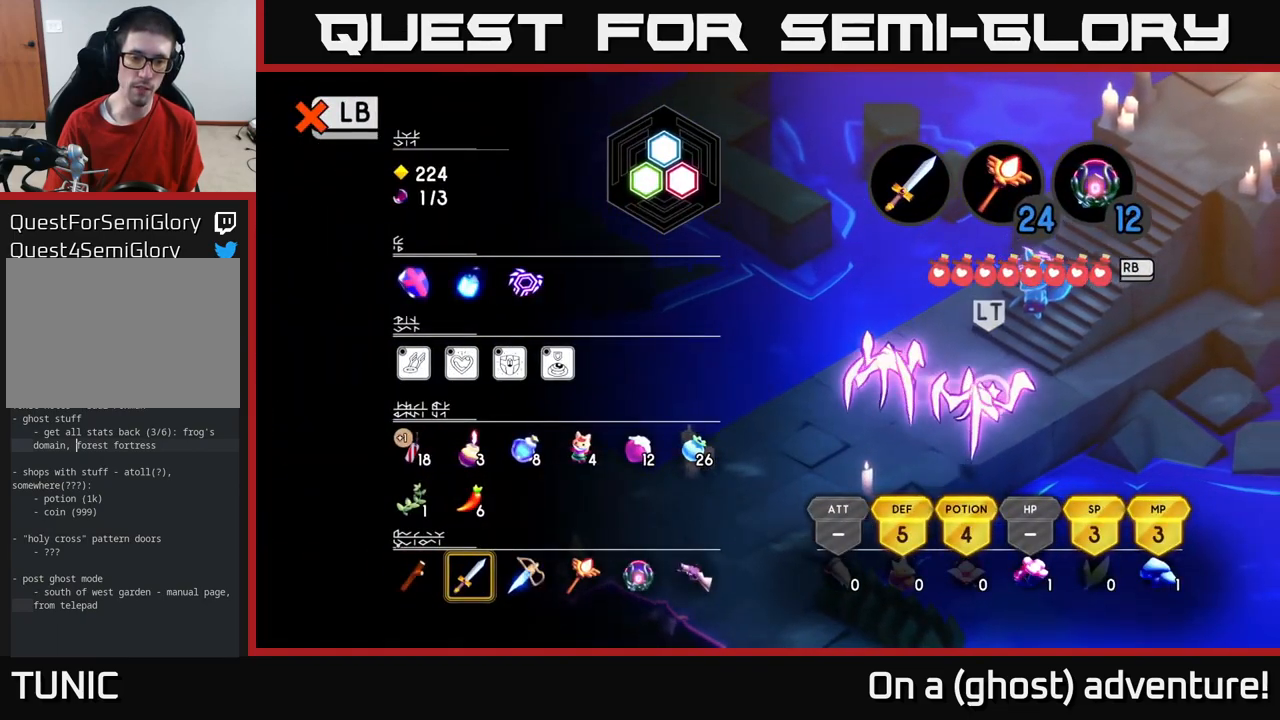
{"buttons": [], "left_stick": "right", "right_stick": "center", "events": [[84, "left_stick", "right"], [200, "left_stick", "center"], [284, "left_stick", "right"], [417, "left_stick", "center"], [484, "left_stick", "right"]]}
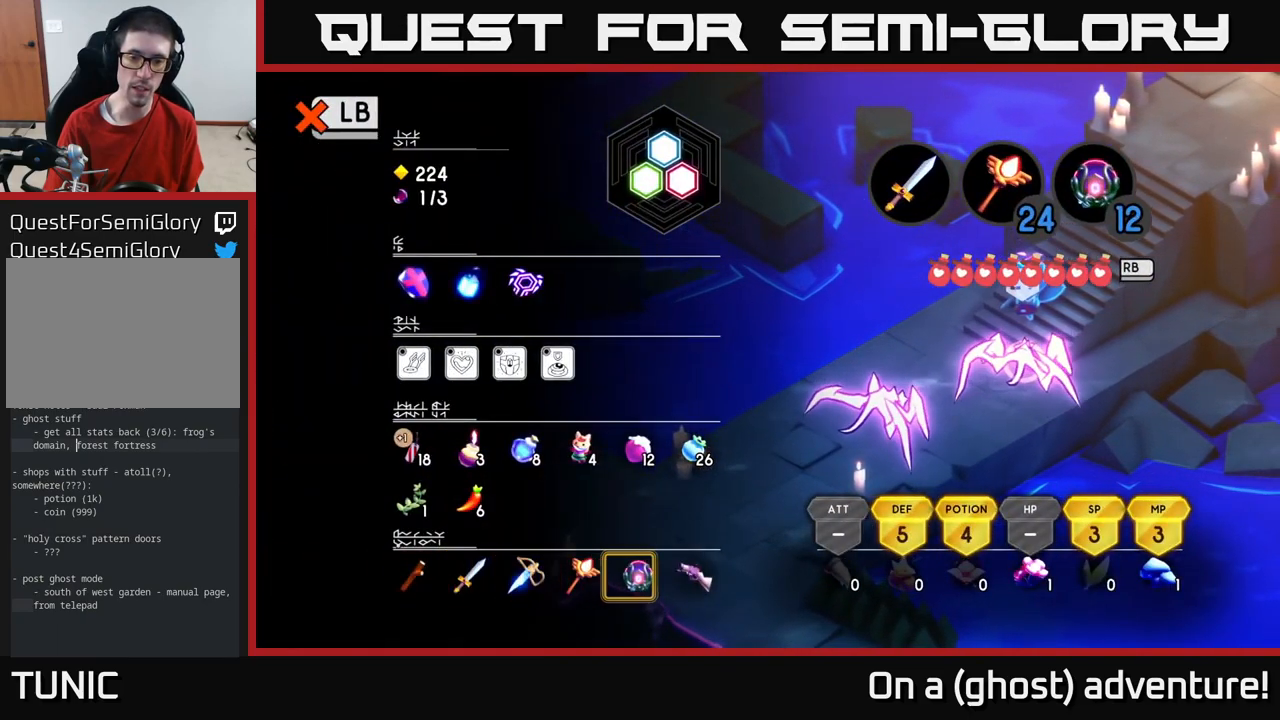
{"buttons": ["L1"], "left_stick": "center", "right_stick": "center", "events": [[100, "left_stick", "center"], [184, "left_stick", "right"], [300, "Y", "down"], [334, "left_stick", "center"], [367, "Y", "up"], [434, "L1", "down"]]}
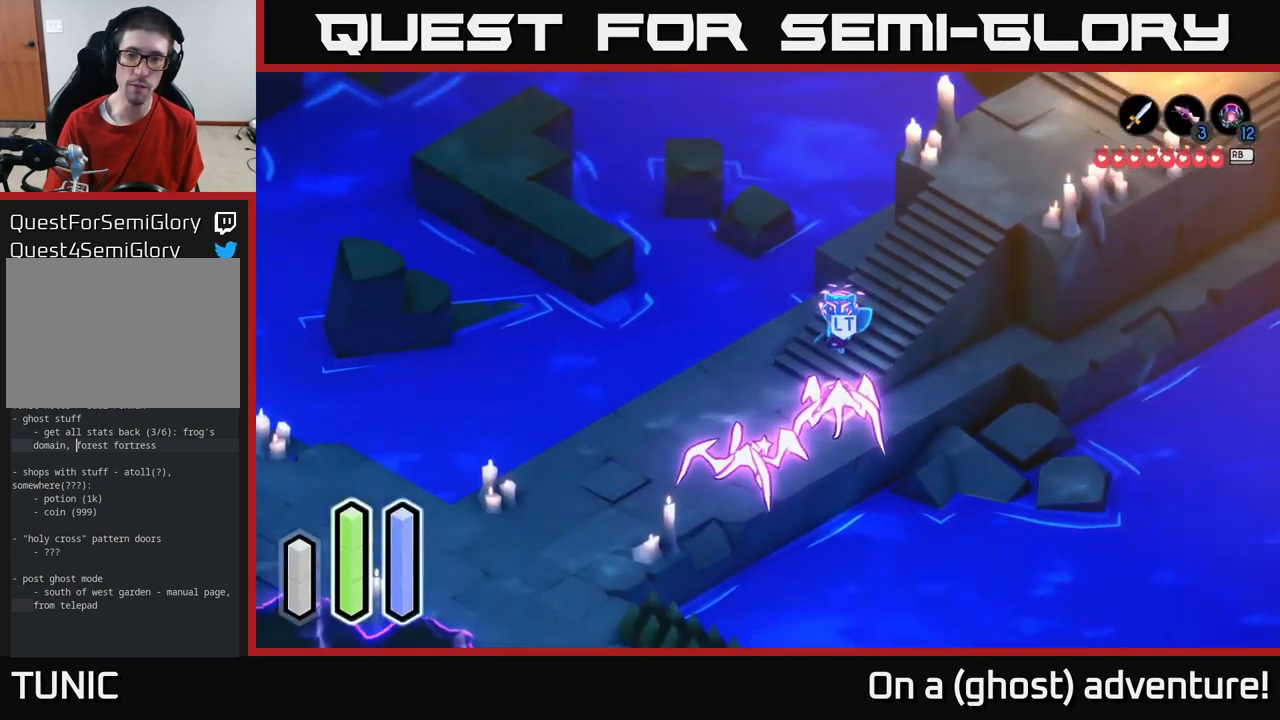
{"buttons": ["L2"], "left_stick": "up-right", "right_stick": "center", "events": [[17, "L1", "up"], [250, "left_stick", "up-right"], [434, "L2", "down"]]}
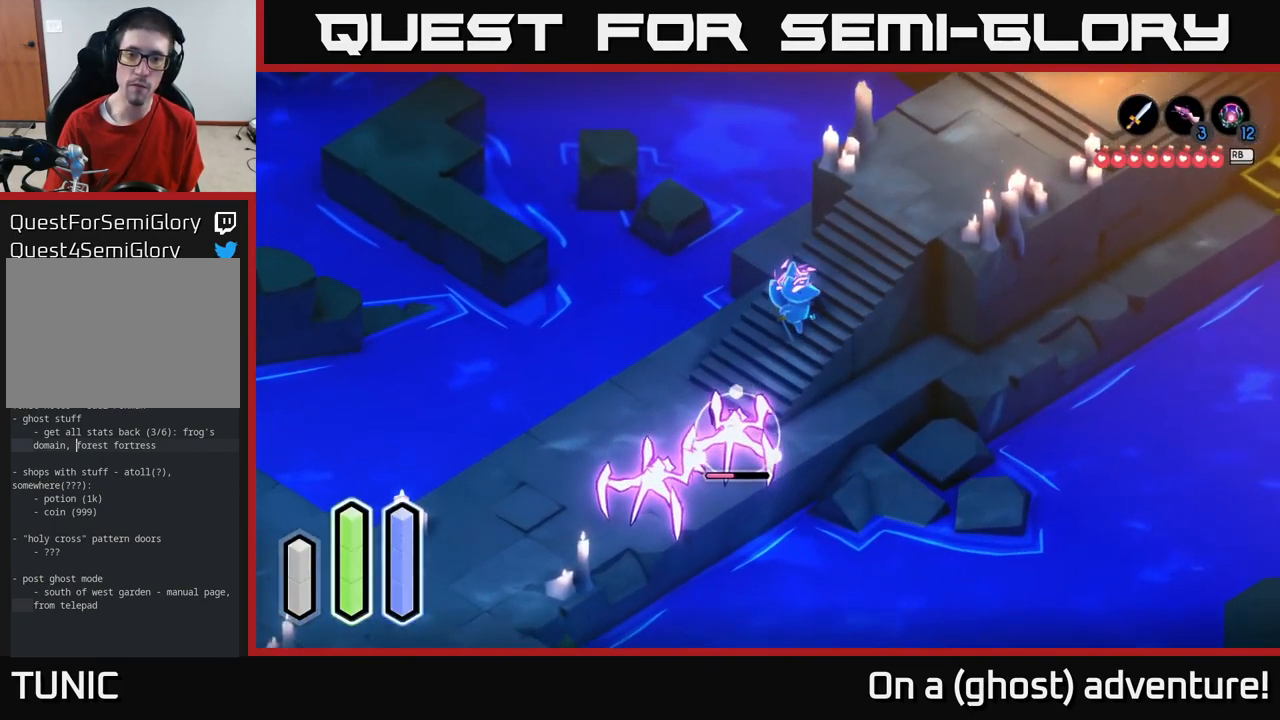
{"buttons": ["L2"], "left_stick": "up-right", "right_stick": "center", "events": []}
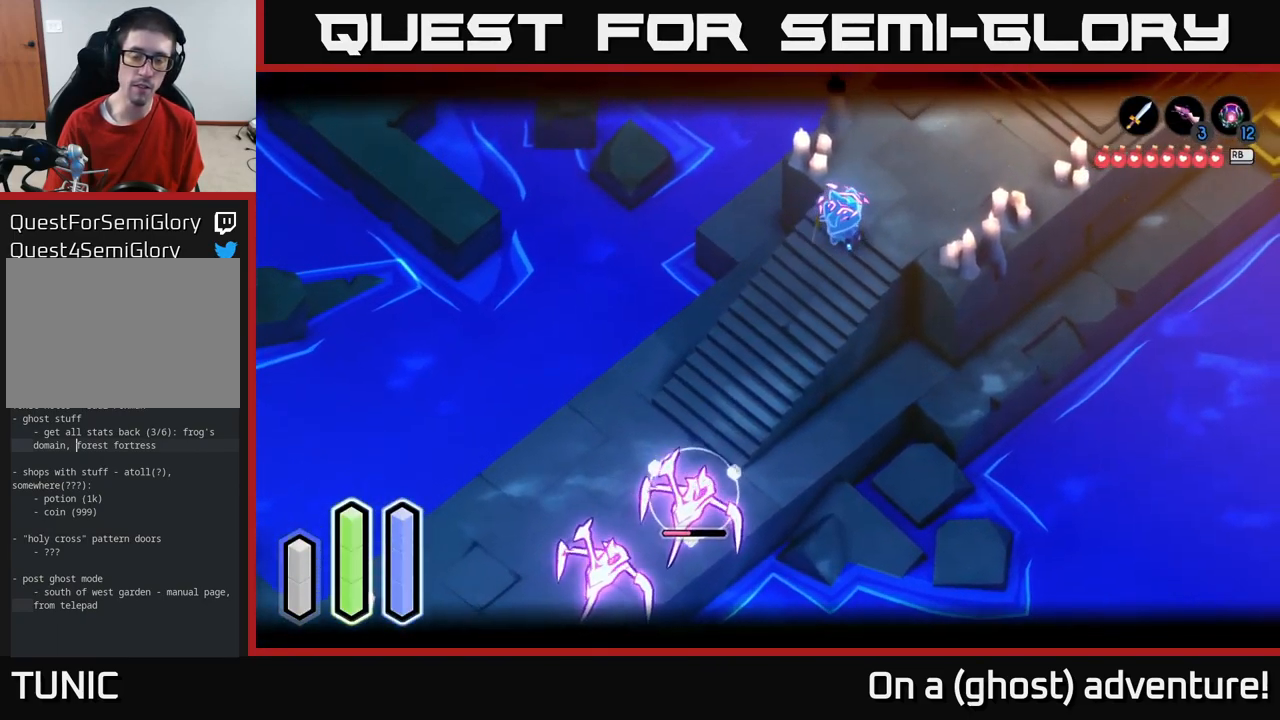
{"buttons": ["Y", "L2"], "left_stick": "down-left", "right_stick": "center", "events": [[84, "left_stick", "center"], [250, "left_stick", "down"], [384, "left_stick", "down-left"], [467, "Y", "down"]]}
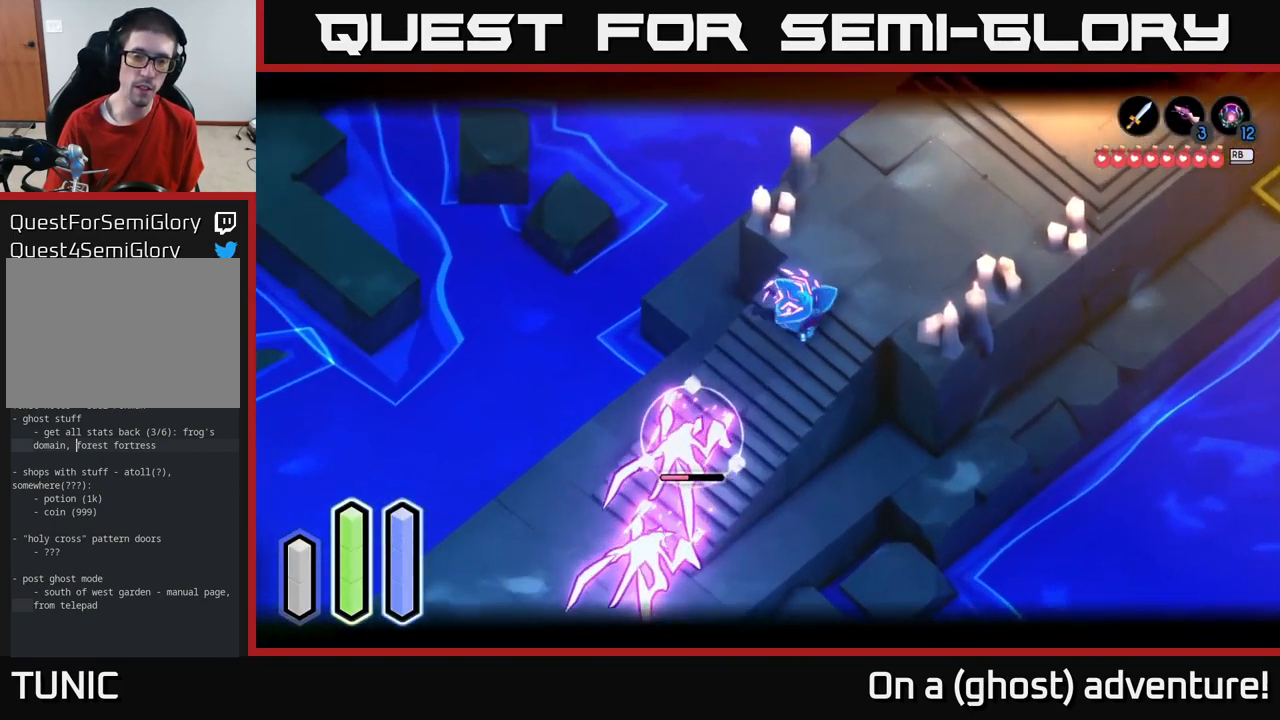
{"buttons": ["L2"], "left_stick": "down-left", "right_stick": "center", "events": [[50, "Y", "up"]]}
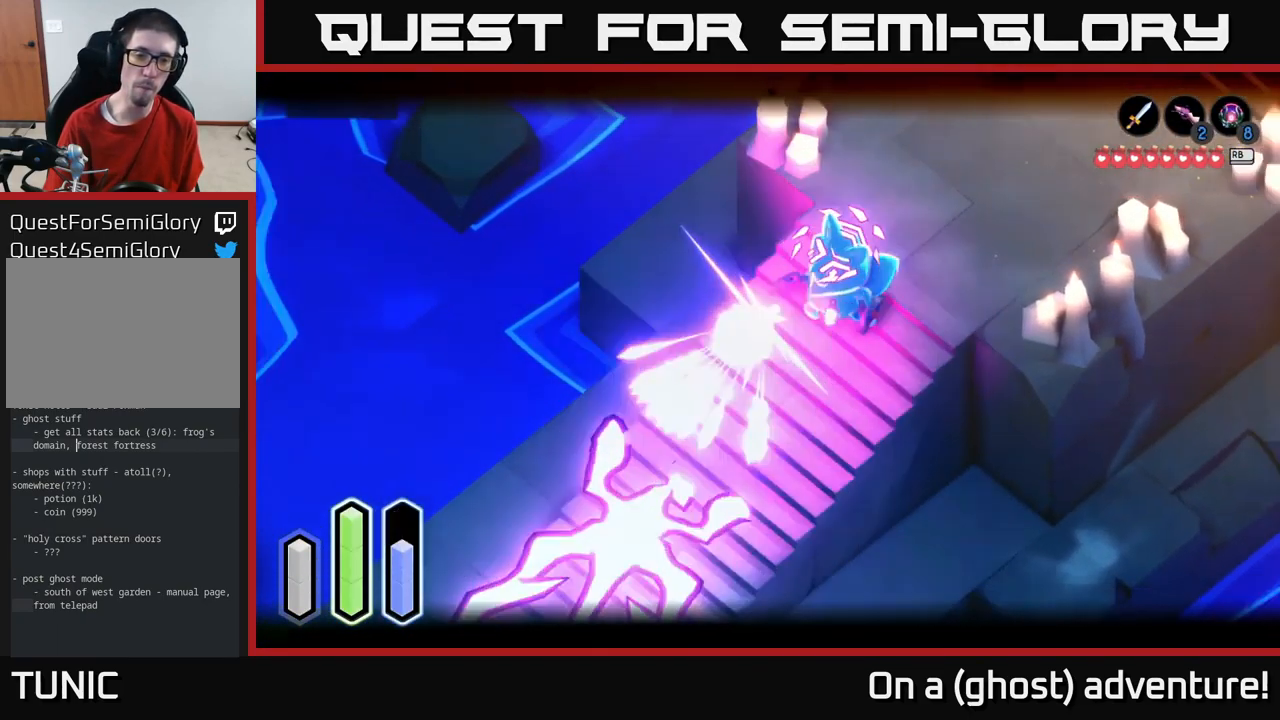
{"buttons": ["L2"], "left_stick": "down-left", "right_stick": "center", "events": []}
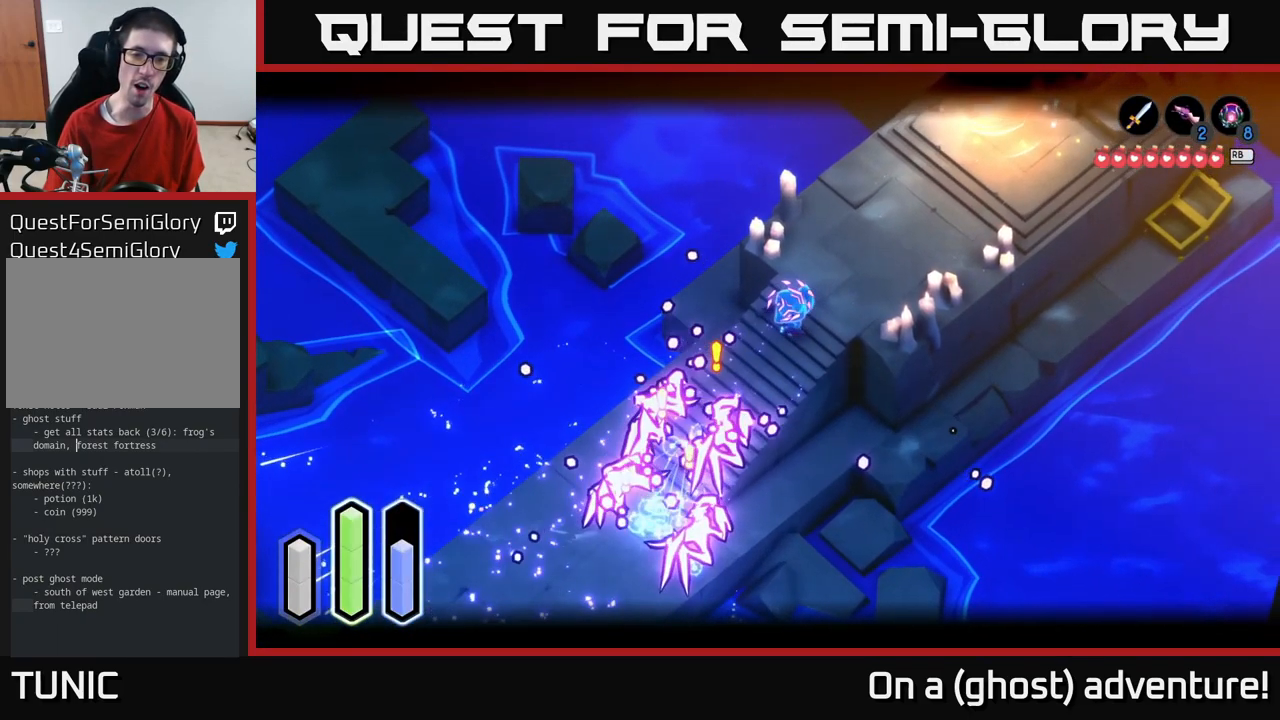
{"buttons": ["L2"], "left_stick": "down-left", "right_stick": "center", "events": [[350, "X", "down"], [417, "X", "up"]]}
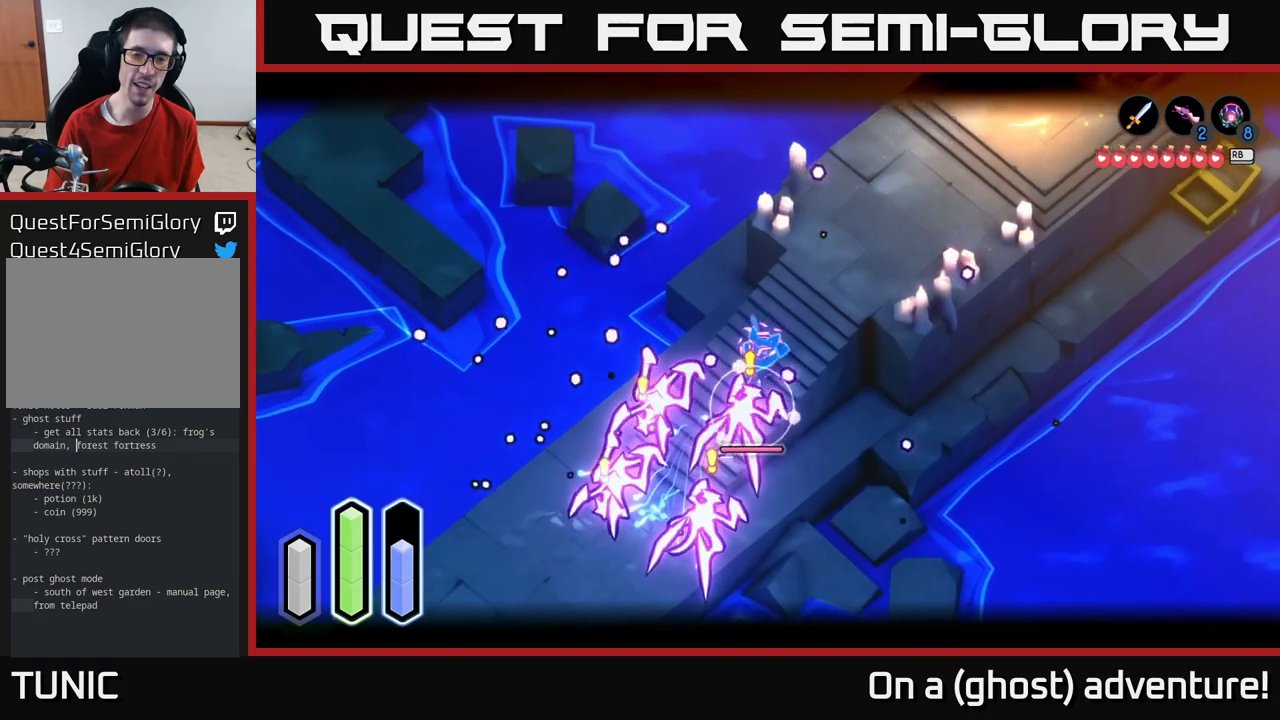
{"buttons": ["A", "L2"], "left_stick": "down-left", "right_stick": "center", "events": [[33, "X", "down"], [100, "X", "up"], [450, "A", "down"]]}
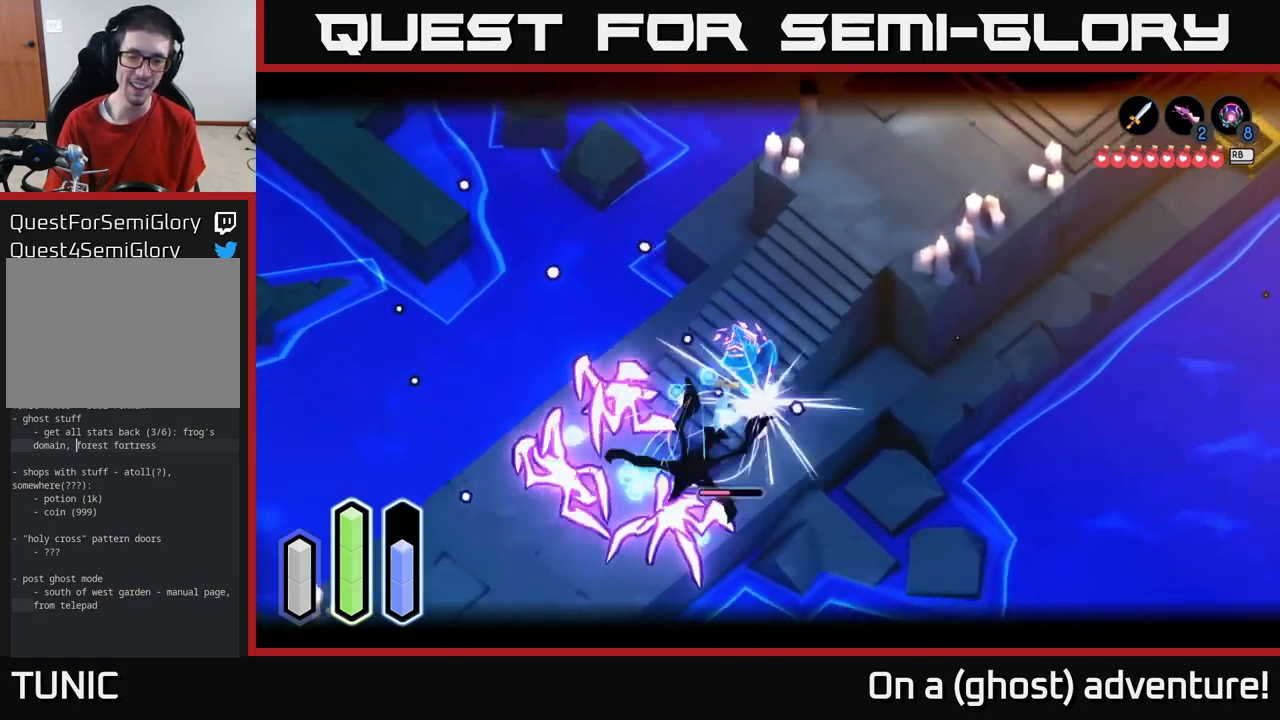
{"buttons": ["L2"], "left_stick": "down-left", "right_stick": "center", "events": [[133, "A", "up"], [383, "A", "down"], [450, "A", "up"]]}
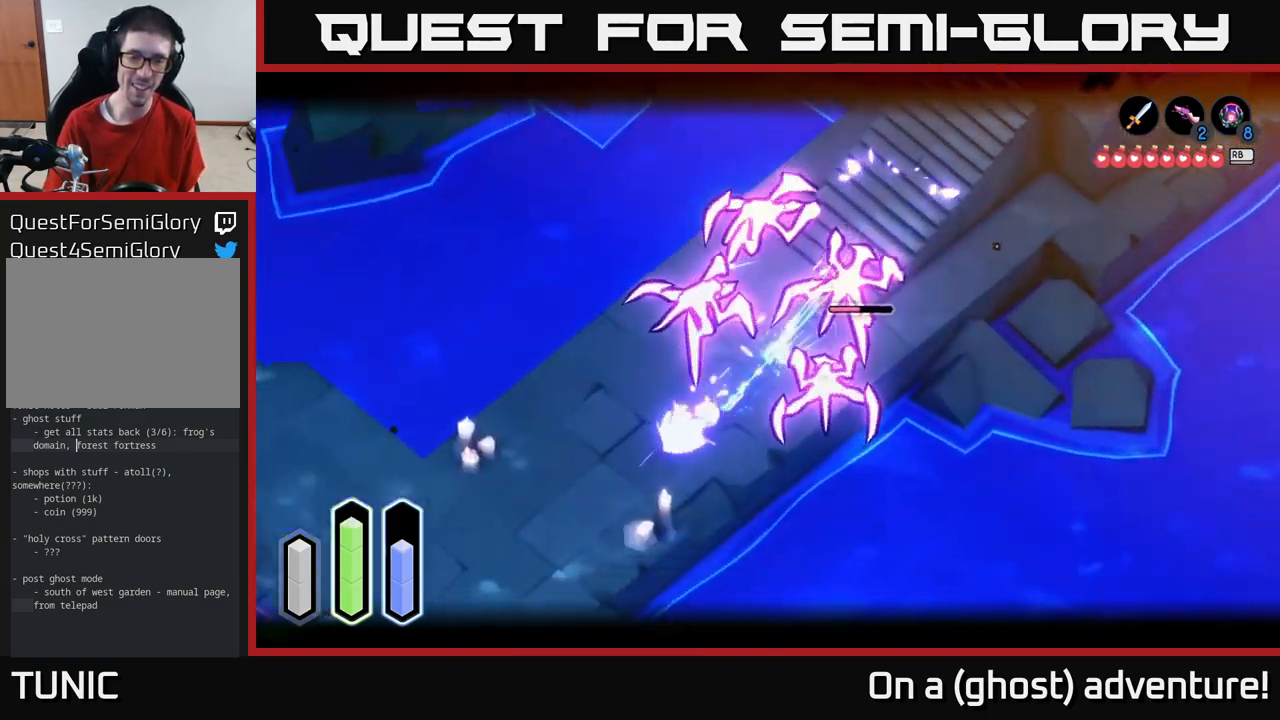
{"buttons": ["L2"], "left_stick": "down-left", "right_stick": "center", "events": [[250, "left_stick", "up-right"], [317, "Y", "down"], [350, "left_stick", "up-left"], [383, "Y", "up"], [400, "left_stick", "down-left"]]}
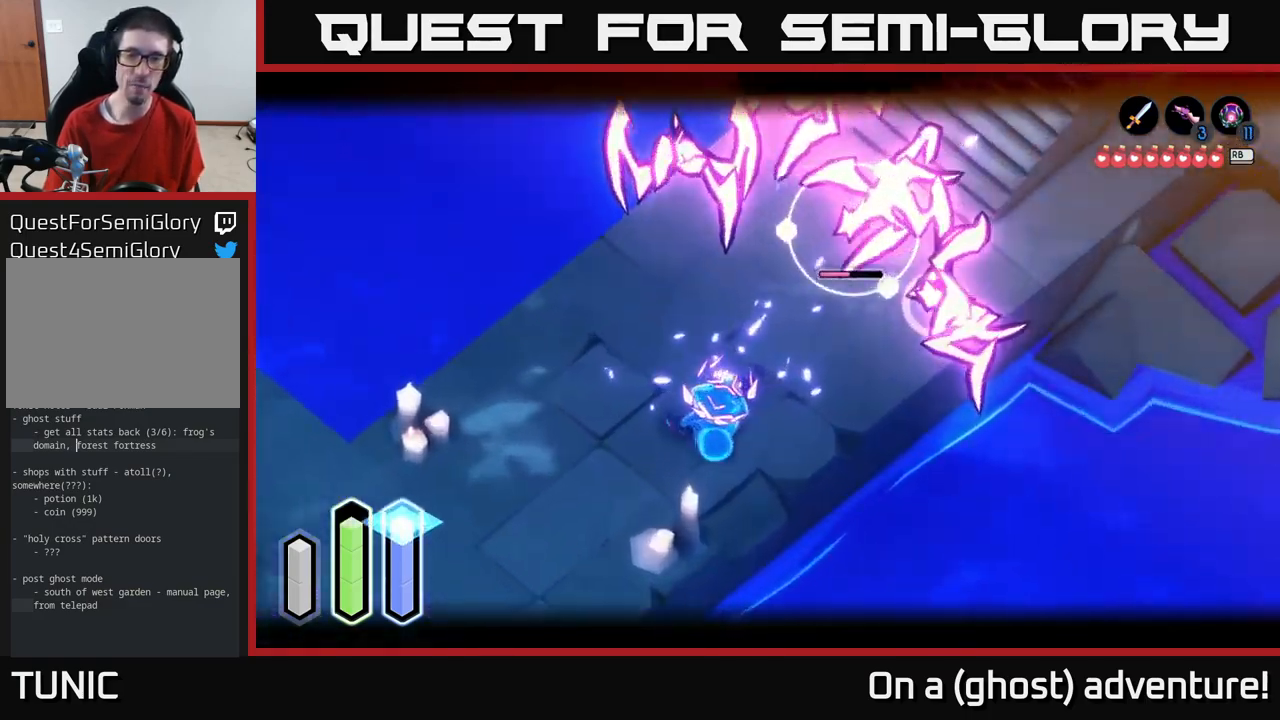
{"buttons": ["L2"], "left_stick": "down-left", "right_stick": "center", "events": [[267, "left_stick", "center"], [483, "left_stick", "down-left"]]}
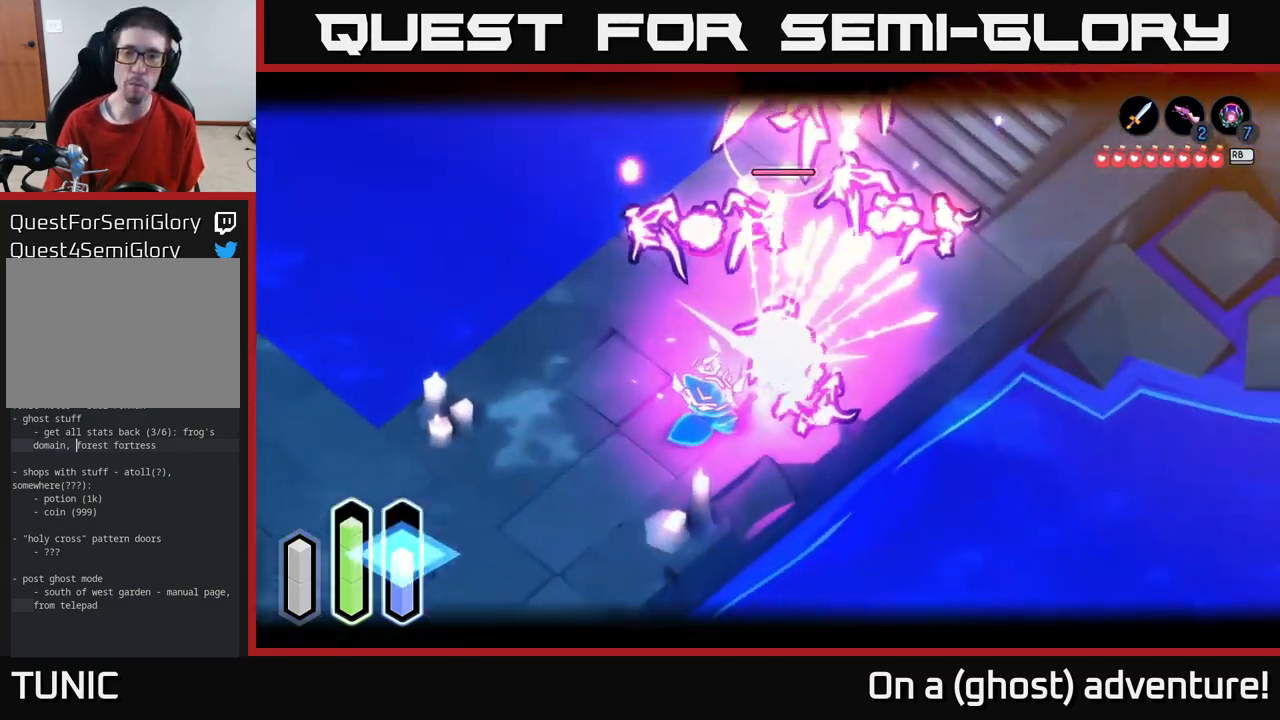
{"buttons": ["L2"], "left_stick": "up-right", "right_stick": "center", "events": [[250, "left_stick", "center"], [300, "left_stick", "left"], [367, "left_stick", "down-left"], [500, "left_stick", "up-right"]]}
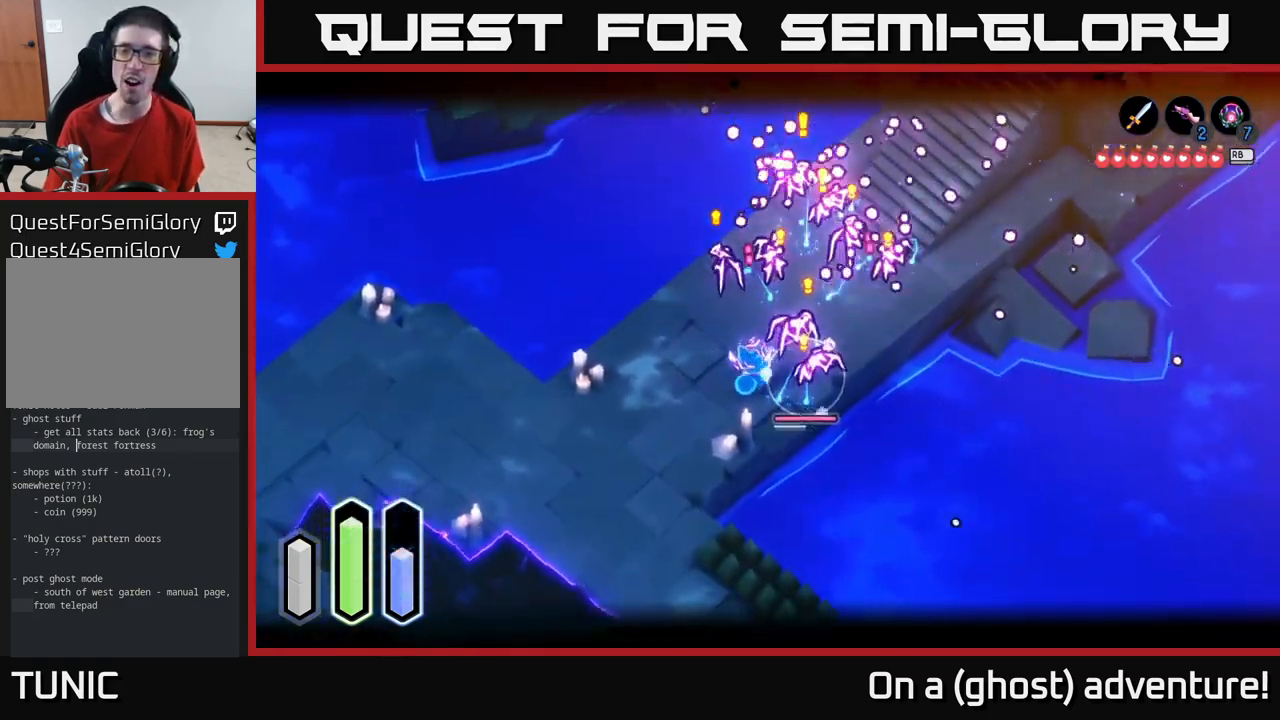
{"buttons": ["L2"], "left_stick": "up-right", "right_stick": "center", "events": [[67, "X", "down"], [133, "X", "up"], [217, "X", "down"], [300, "X", "up"], [400, "X", "down"], [450, "X", "up"]]}
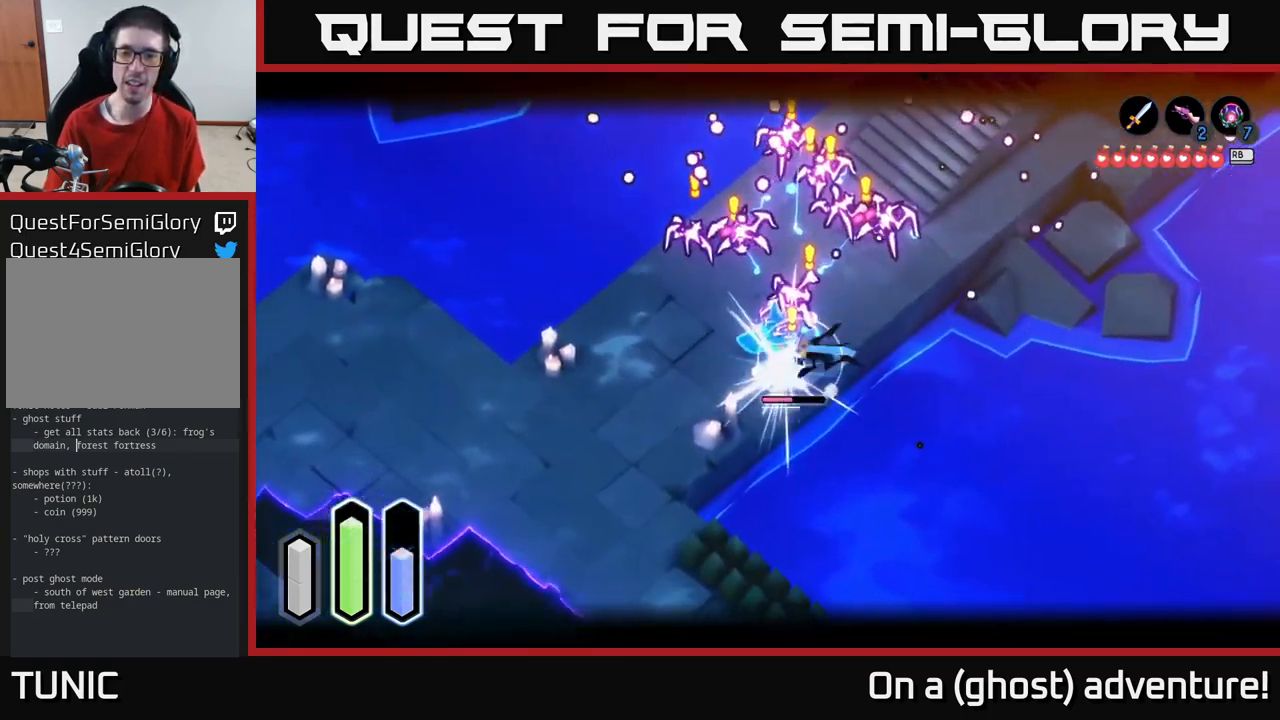
{"buttons": ["L2"], "left_stick": "up", "right_stick": "center", "events": [[33, "X", "down"], [100, "left_stick", "up"], [117, "X", "up"], [217, "X", "down"], [300, "X", "up"], [367, "X", "down"], [467, "X", "up"]]}
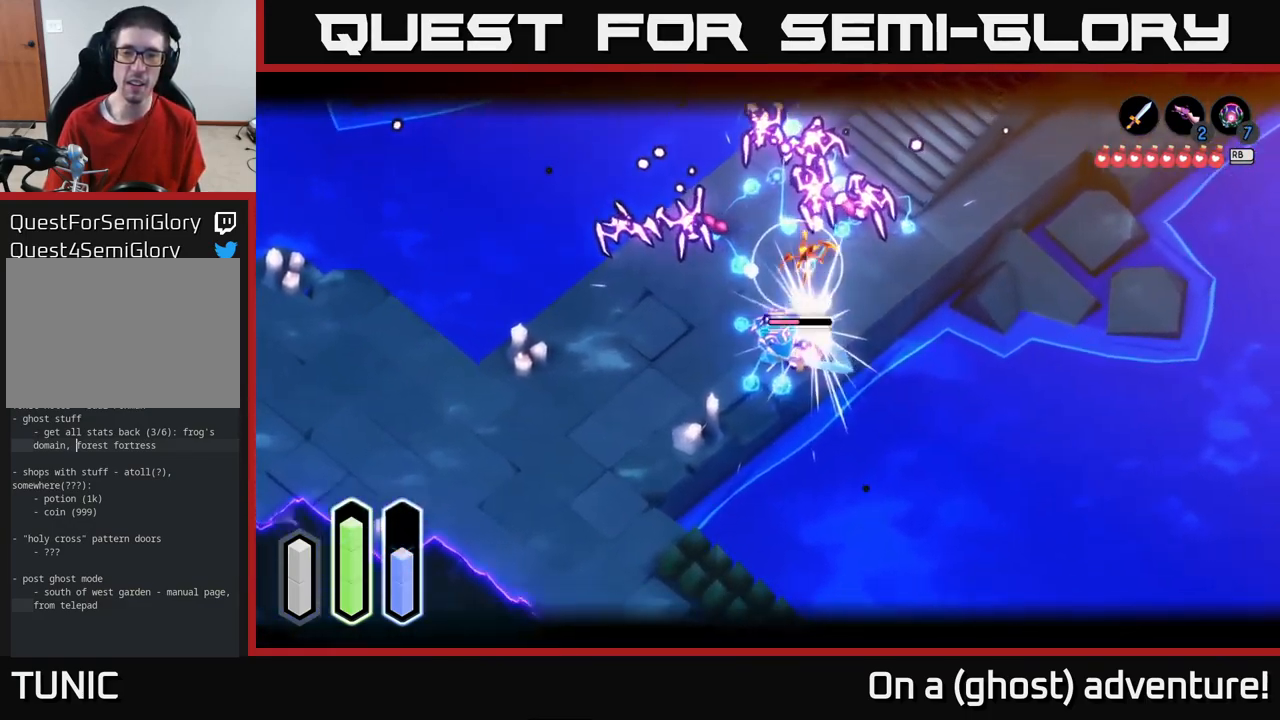
{"buttons": ["A", "L2"], "left_stick": "up", "right_stick": "center", "events": [[33, "X", "down"], [167, "X", "up"], [417, "A", "down"]]}
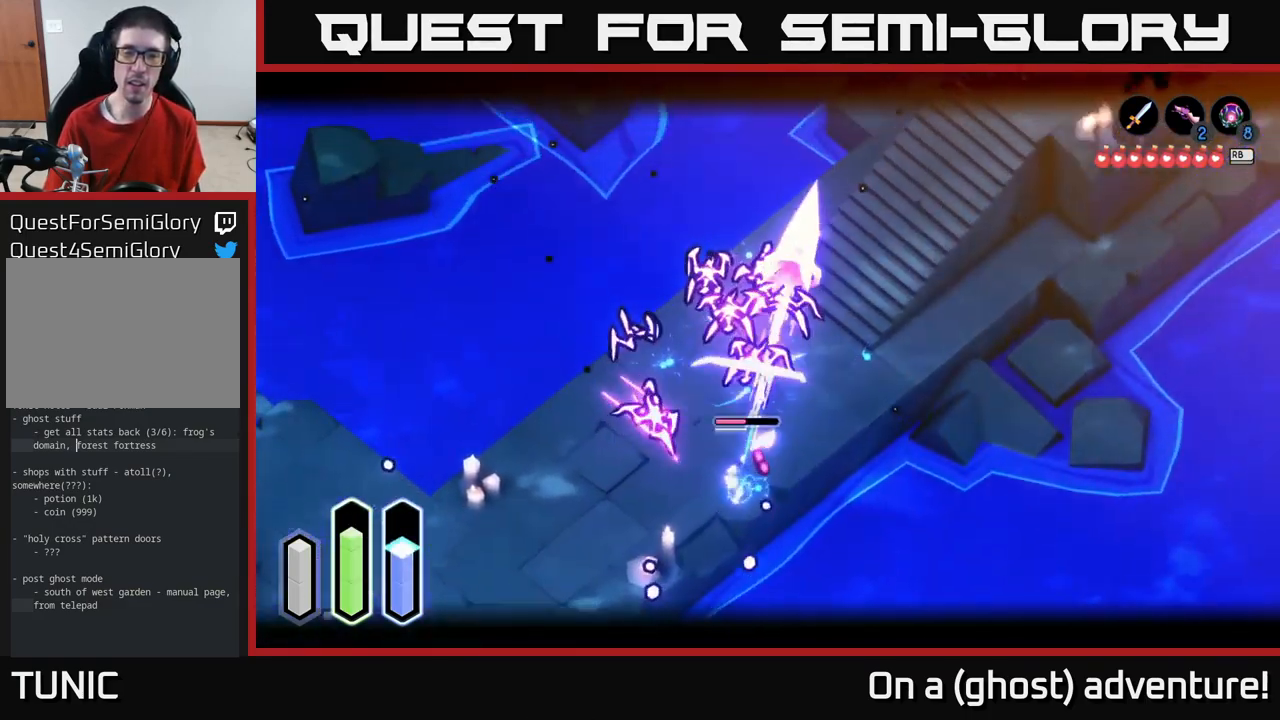
{"buttons": ["L2"], "left_stick": "right", "right_stick": "center", "events": [[17, "A", "up"], [83, "left_stick", "up-right"], [100, "A", "down"], [167, "A", "up"], [383, "left_stick", "right"]]}
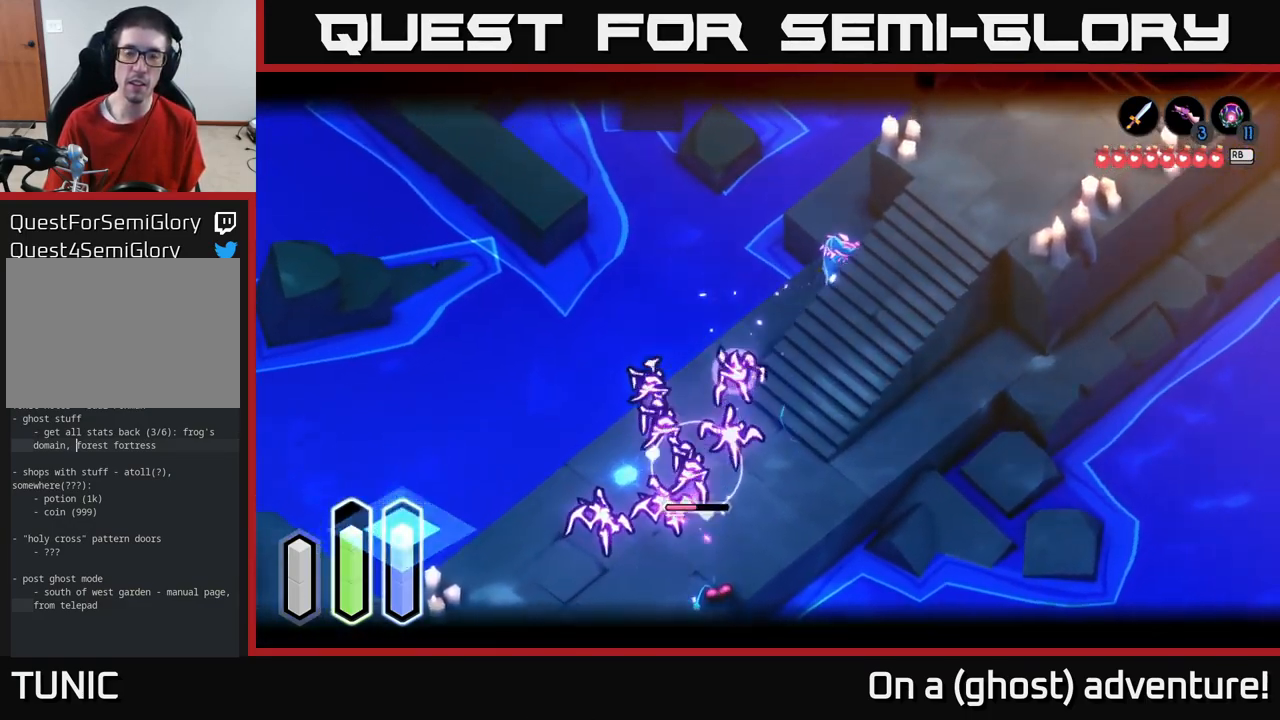
{"buttons": ["L2"], "left_stick": "down-left", "right_stick": "center", "events": [[200, "left_stick", "up-right"], [400, "left_stick", "down-left"]]}
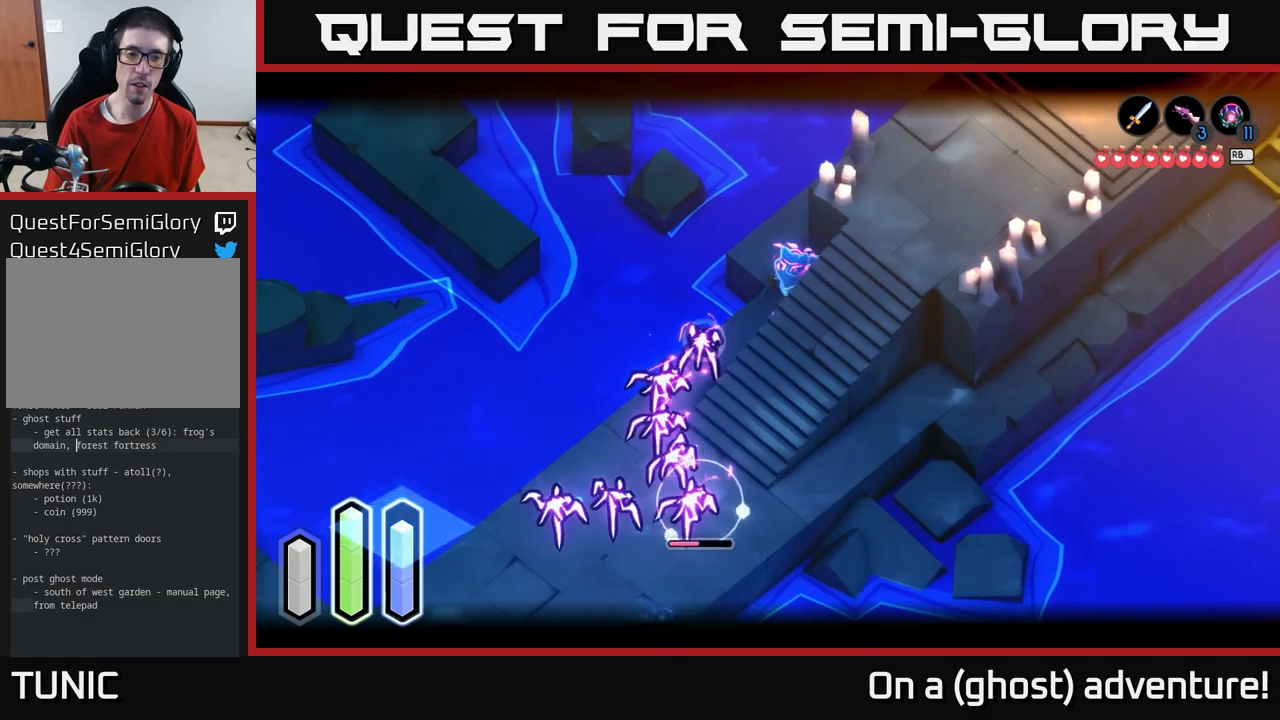
{"buttons": ["L2"], "left_stick": "down-left", "right_stick": "center", "events": [[233, "Y", "down"], [333, "Y", "up"]]}
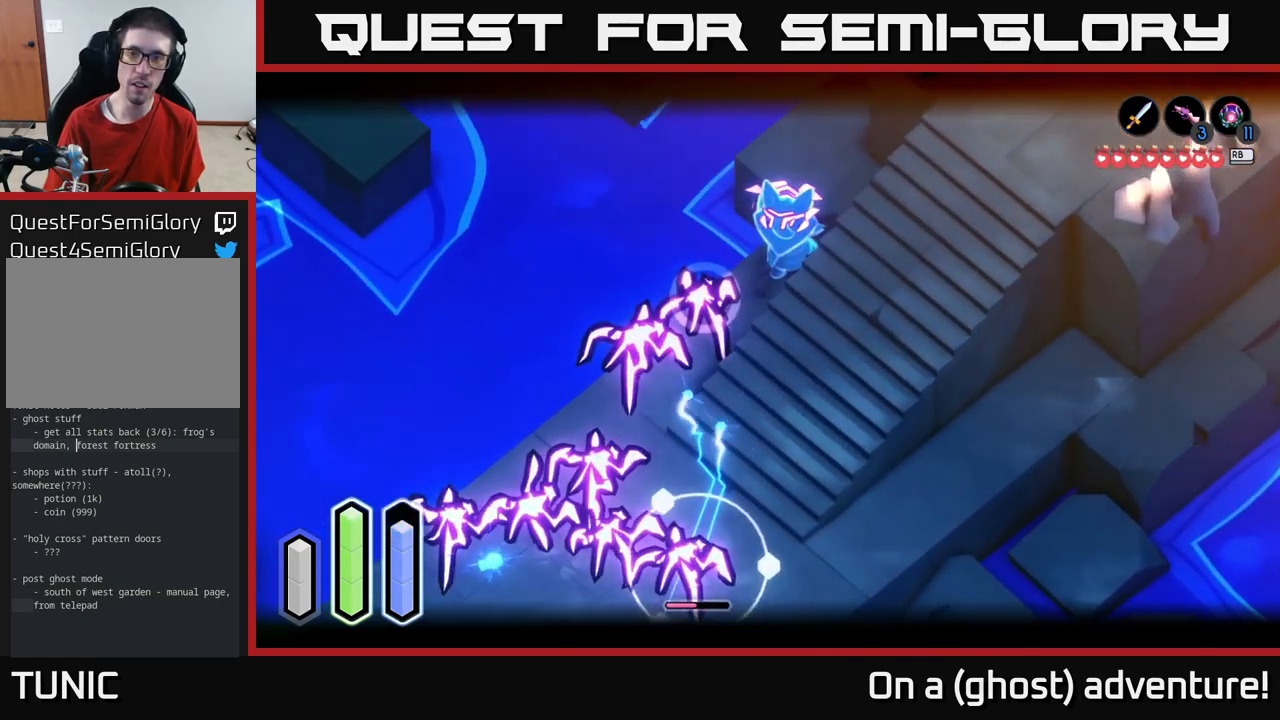
{"buttons": ["L2"], "left_stick": "center", "right_stick": "center", "events": [[250, "left_stick", "center"]]}
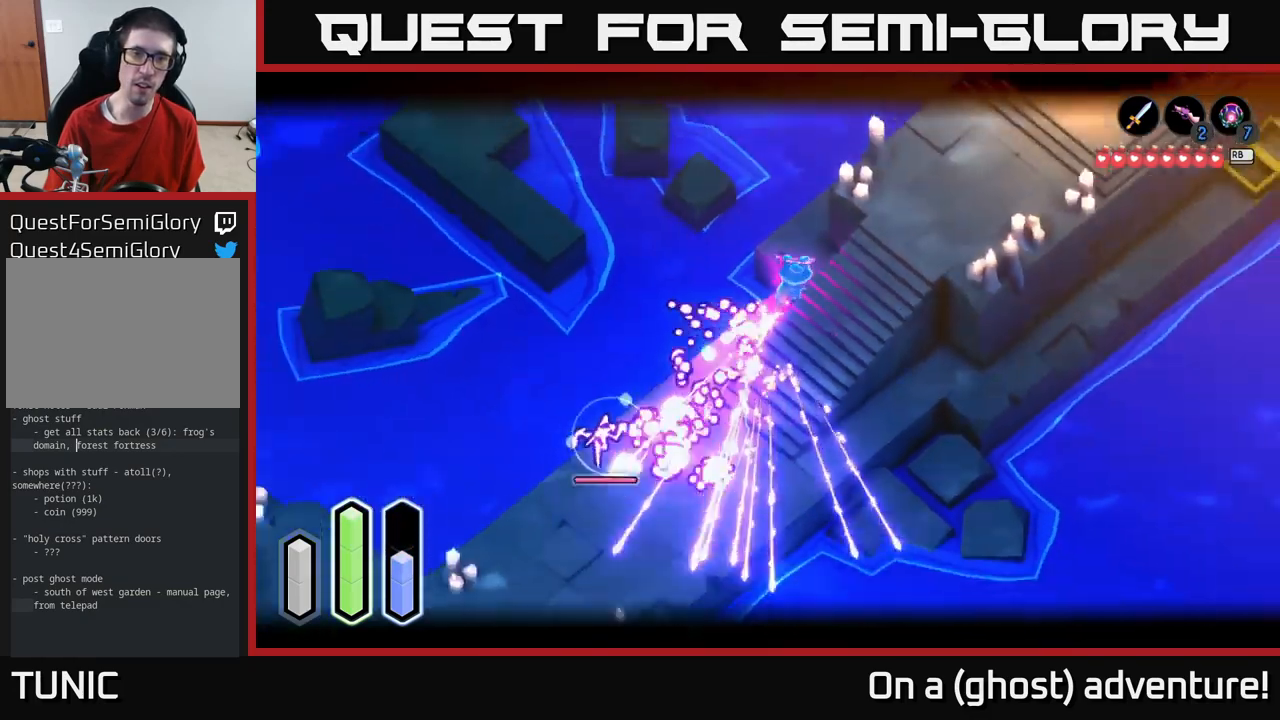
{"buttons": ["L2"], "left_stick": "down-left", "right_stick": "center", "events": [[417, "left_stick", "down-left"]]}
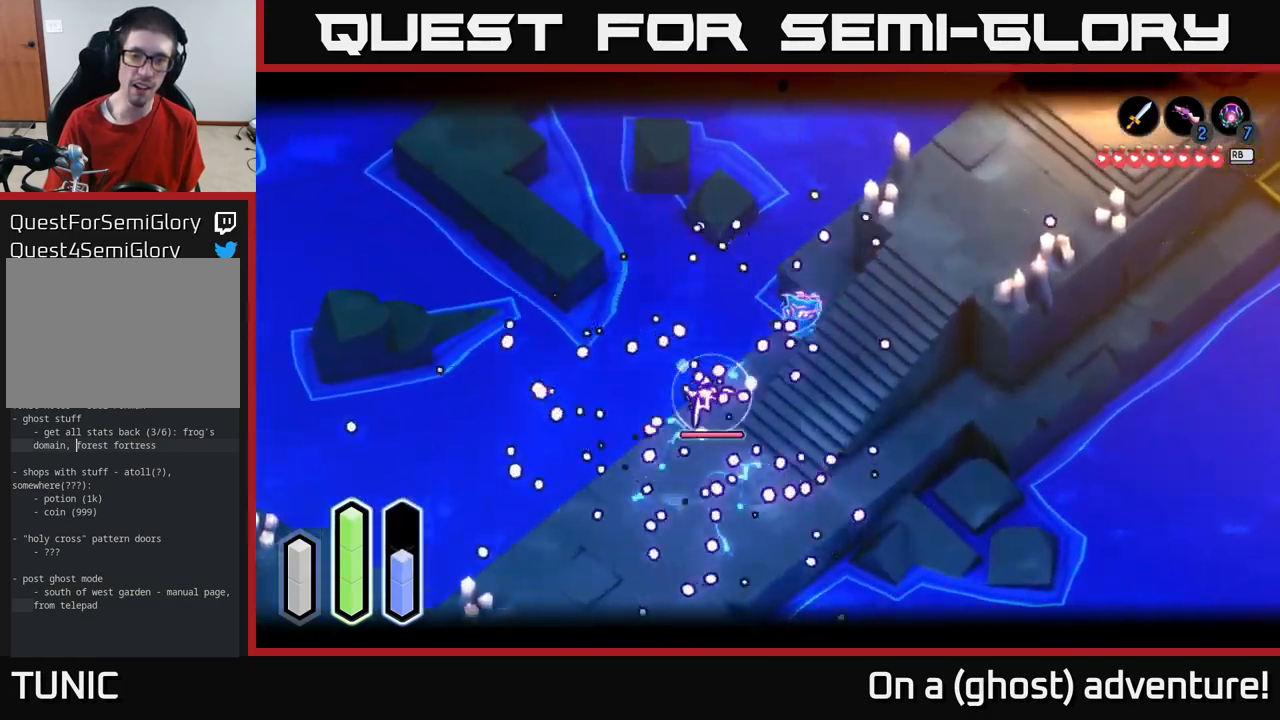
{"buttons": ["A", "L2"], "left_stick": "down-left", "right_stick": "center", "events": [[150, "X", "down"], [267, "X", "up"], [333, "X", "down"], [383, "X", "up"], [500, "A", "down"]]}
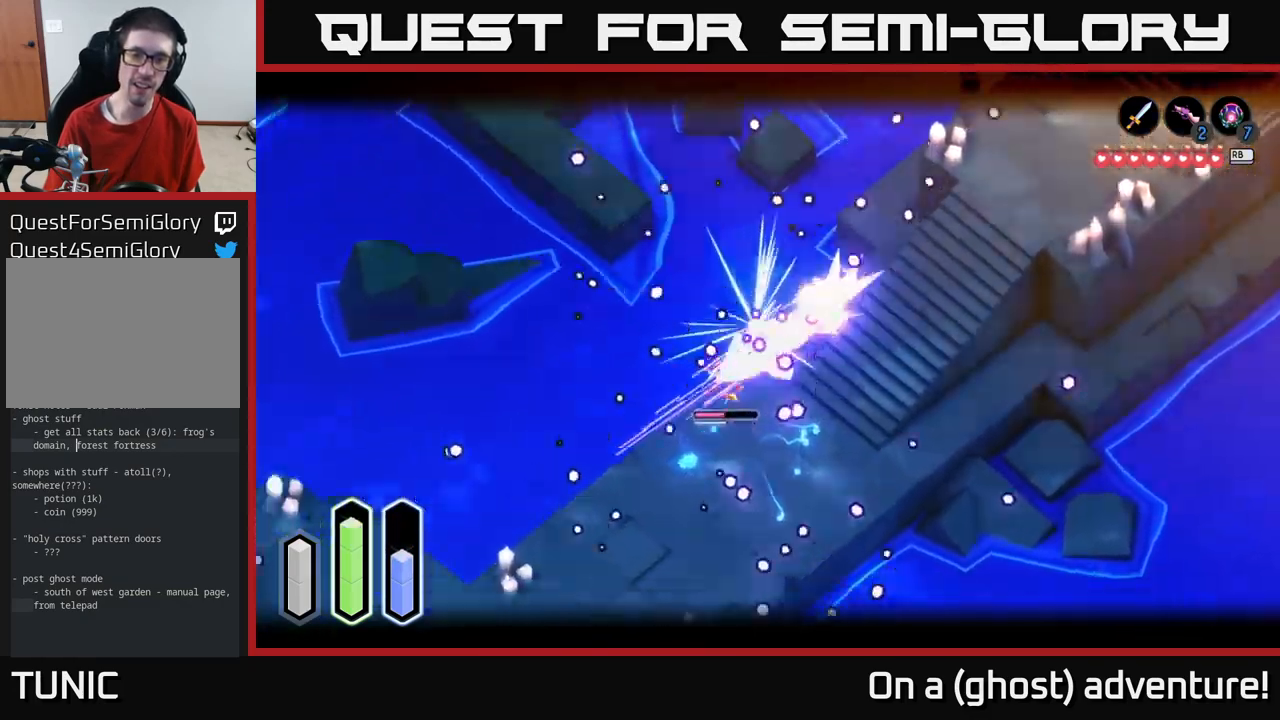
{"buttons": ["L2"], "left_stick": "up-right", "right_stick": "center", "events": [[83, "A", "up"], [317, "left_stick", "down-right"], [450, "left_stick", "up-right"]]}
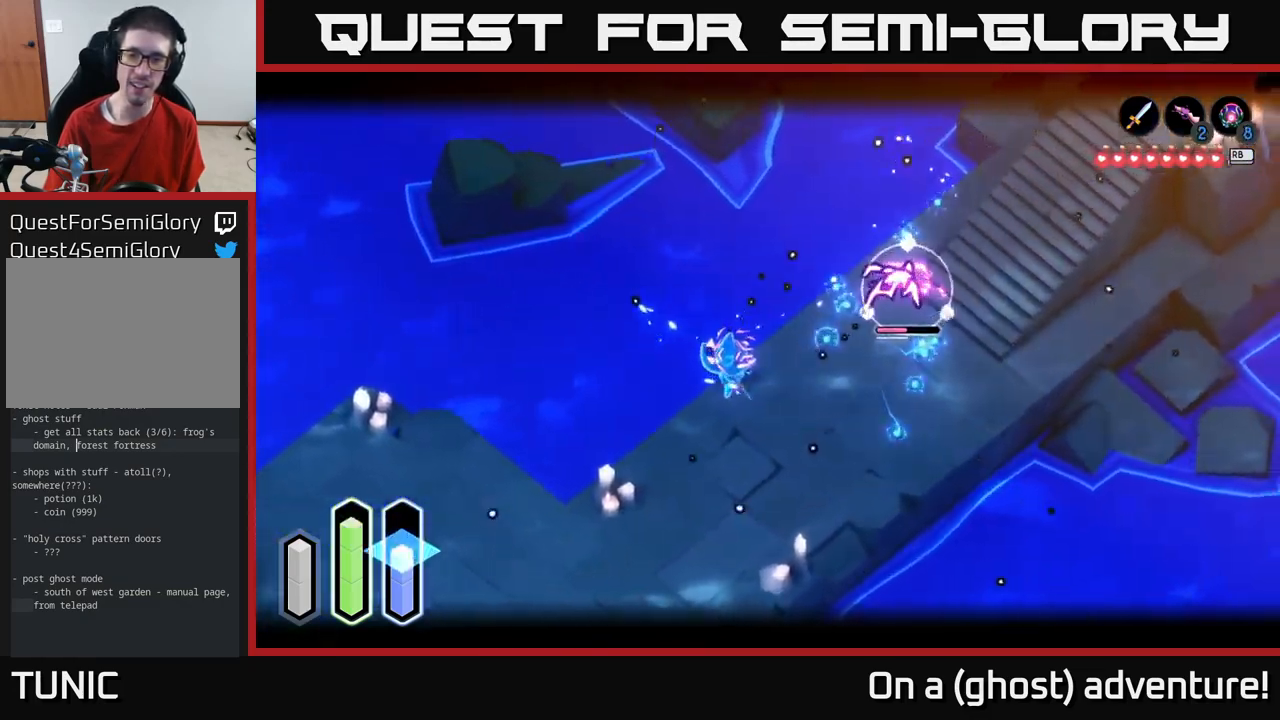
{"buttons": ["L2"], "left_stick": "up-right", "right_stick": "center", "events": []}
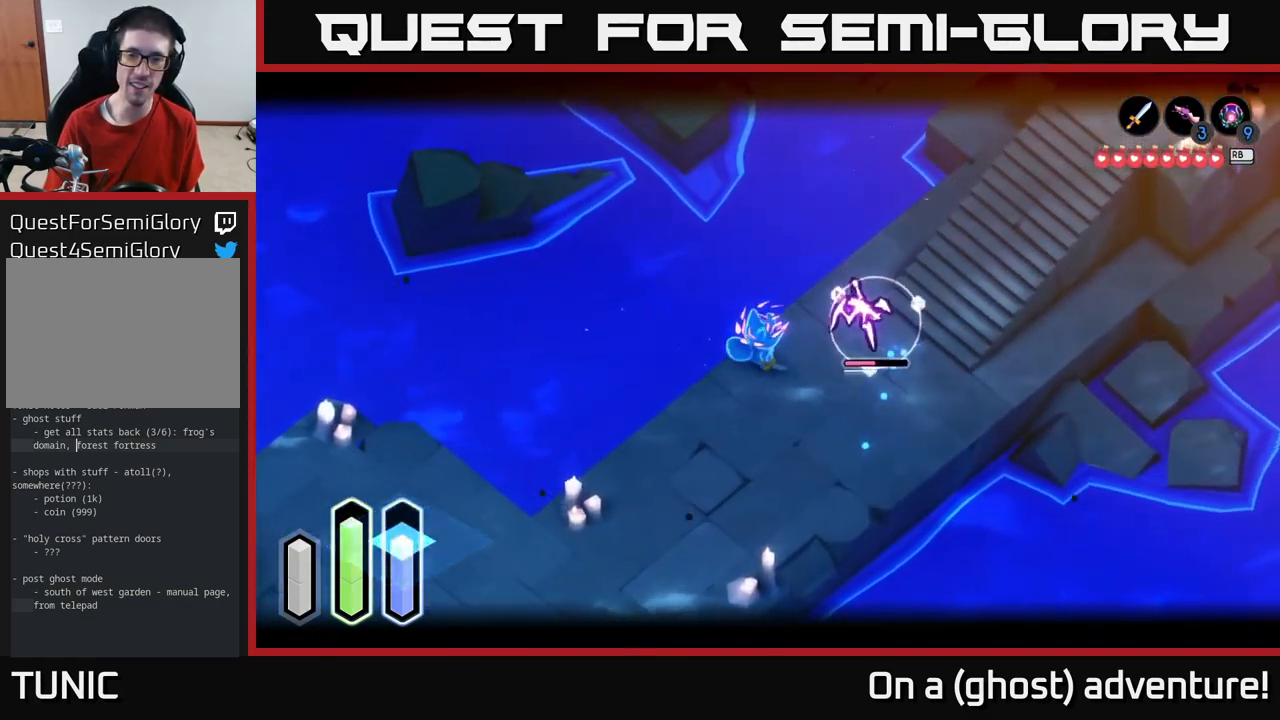
{"buttons": ["L2"], "left_stick": "right", "right_stick": "center", "events": [[83, "X", "down"], [83, "left_stick", "right"], [133, "X", "up"], [217, "X", "down"], [300, "X", "up"], [400, "X", "down"], [483, "X", "up"]]}
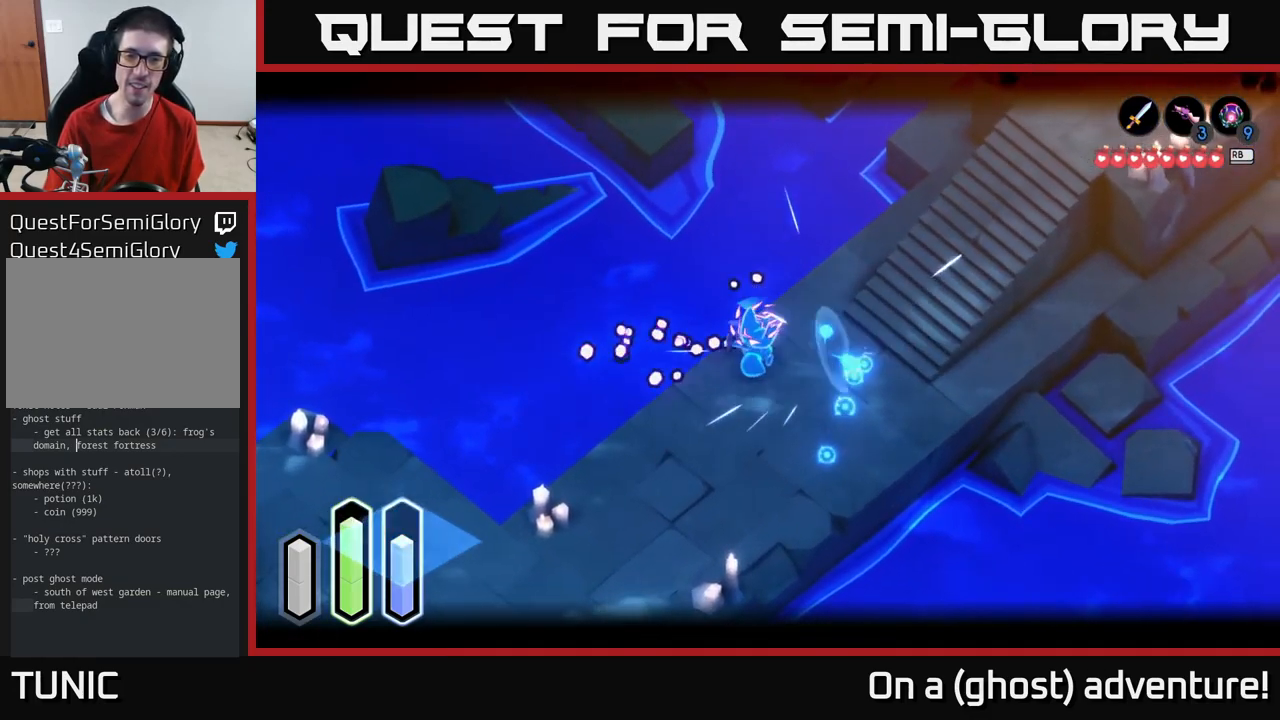
{"buttons": ["L2"], "left_stick": "center", "right_stick": "center", "events": [[50, "X", "down"], [133, "X", "up"], [267, "X", "down"], [350, "X", "up"], [383, "left_stick", "center"]]}
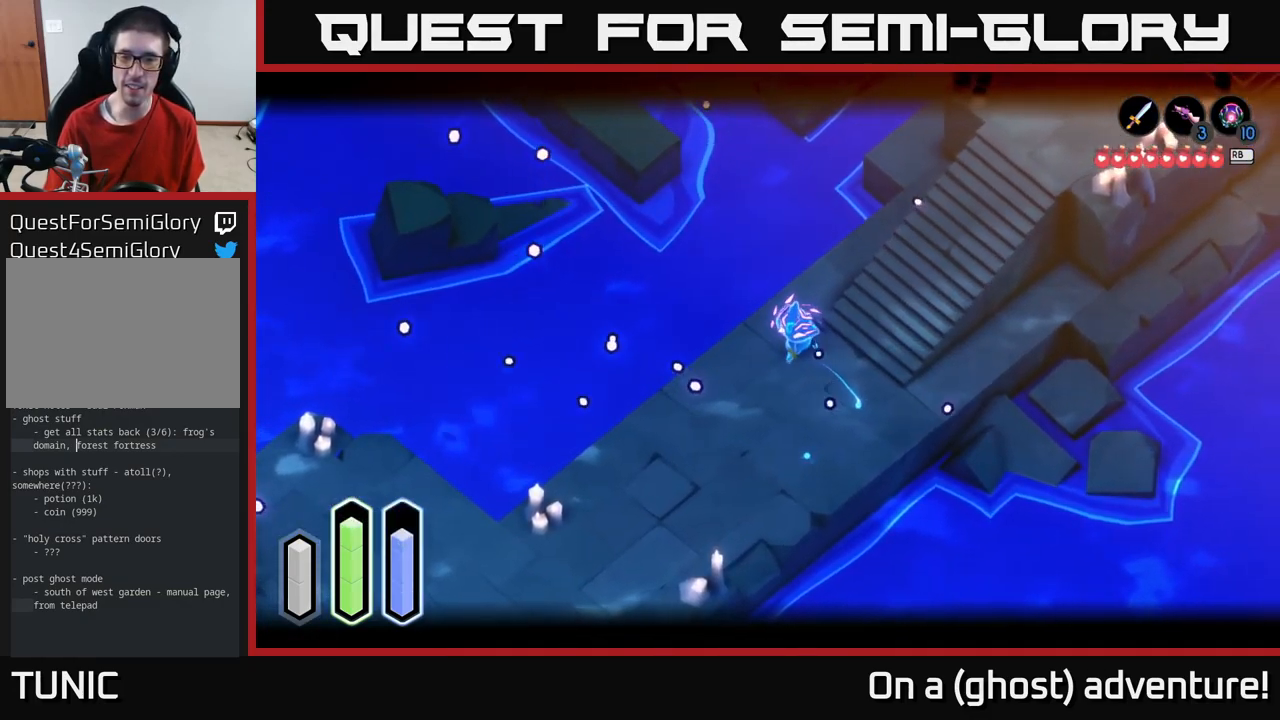
{"buttons": [], "left_stick": "right", "right_stick": "center", "events": [[100, "left_stick", "down"], [283, "L2", "up"], [283, "left_stick", "down-right"], [417, "left_stick", "right"]]}
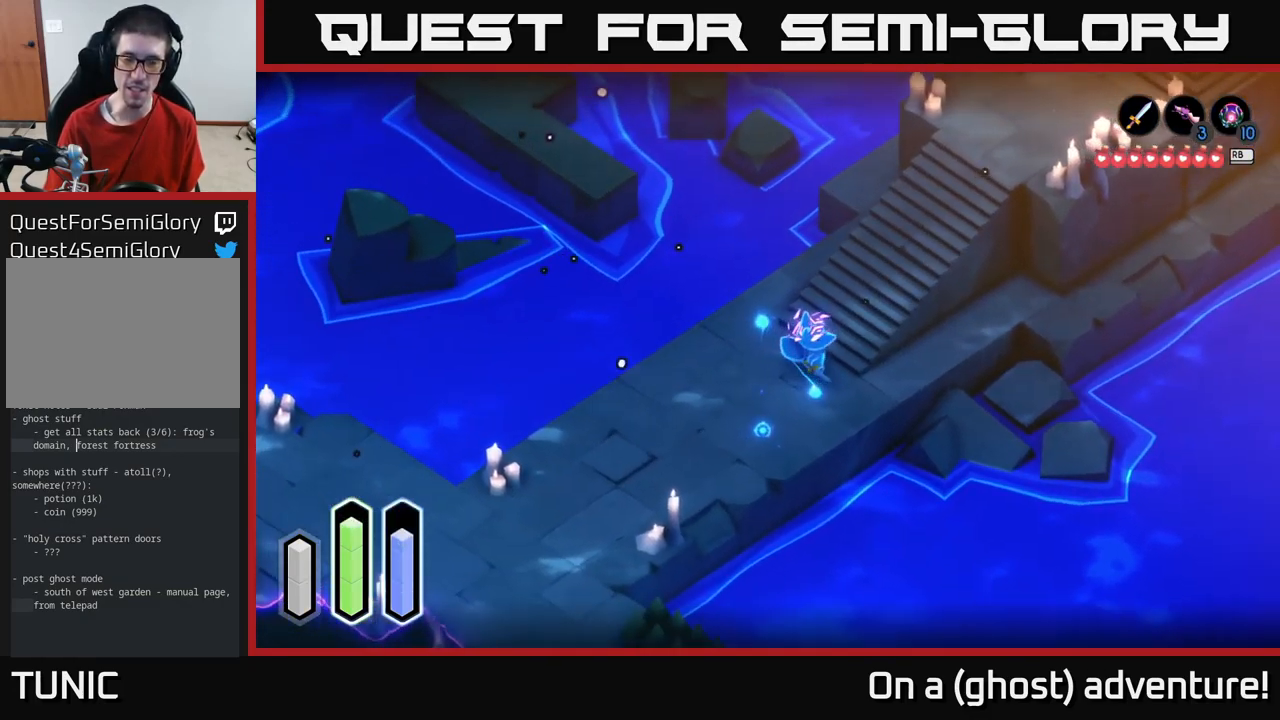
{"buttons": [], "left_stick": "up-right", "right_stick": "center", "events": [[67, "left_stick", "up-right"]]}